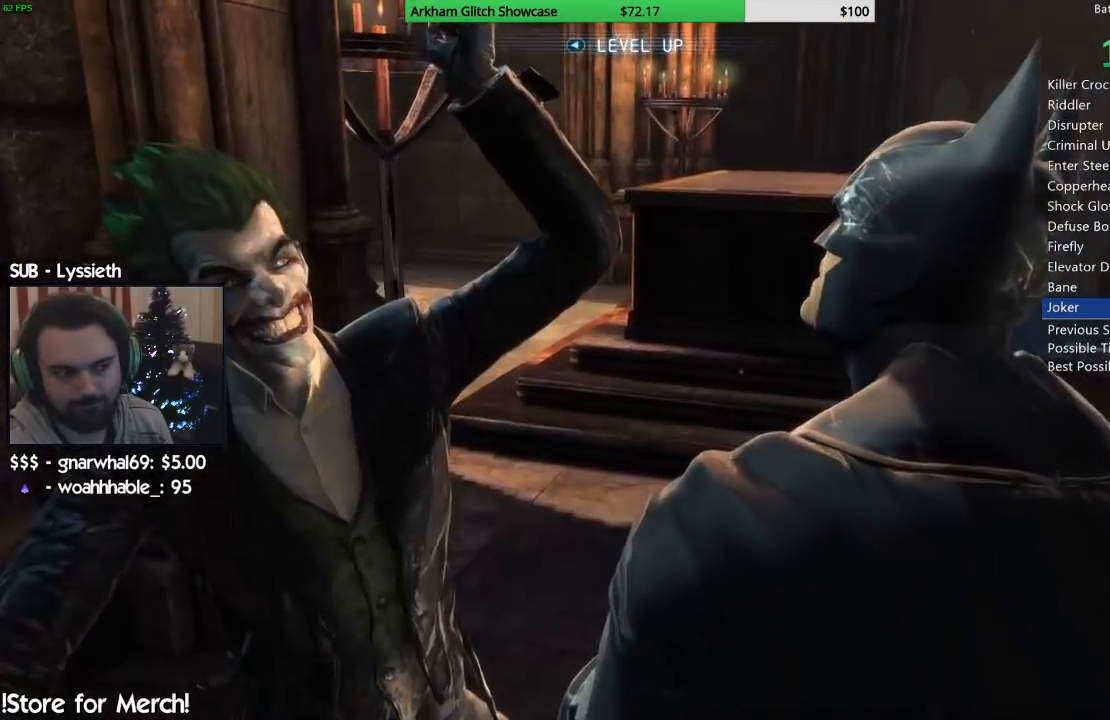
Gameplay with a controller (PlayStation layout); each line is a JSON object with the inputs held at the frame after it. "events" lists button and stick changes between this image and that frame as [ms after this image, input, new state], when the widget could be followed in between. Not read: L1 R1.
{"buttons": [], "left_stick": "center", "right_stick": "center"}
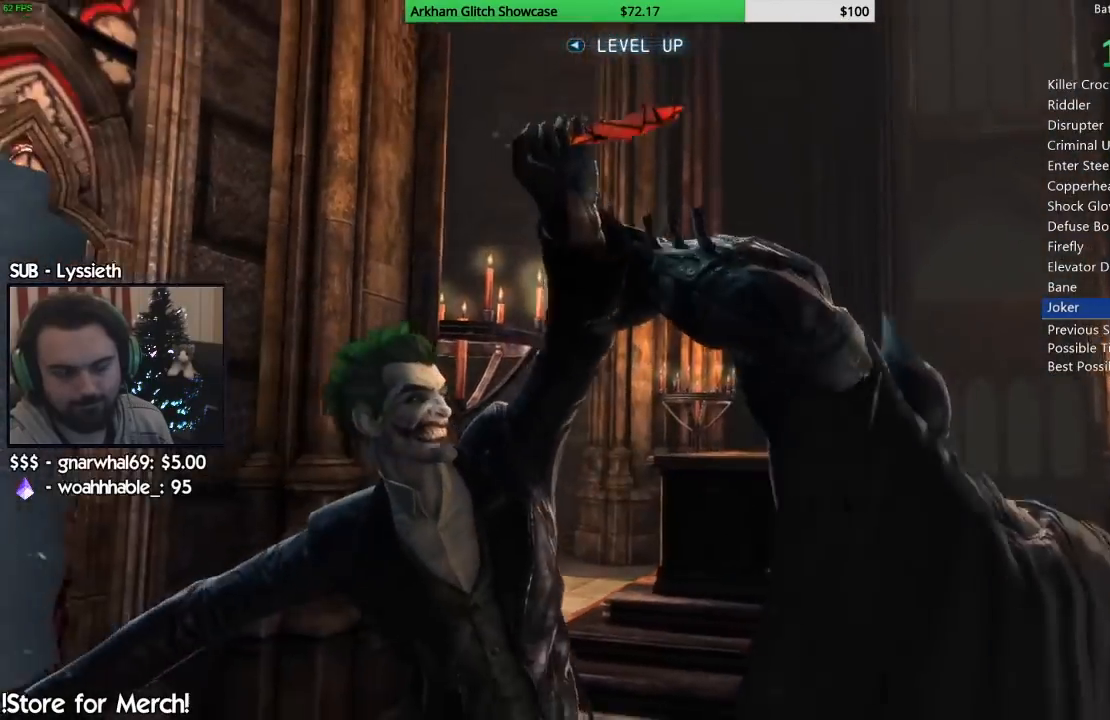
{"buttons": [], "left_stick": "center", "right_stick": "center"}
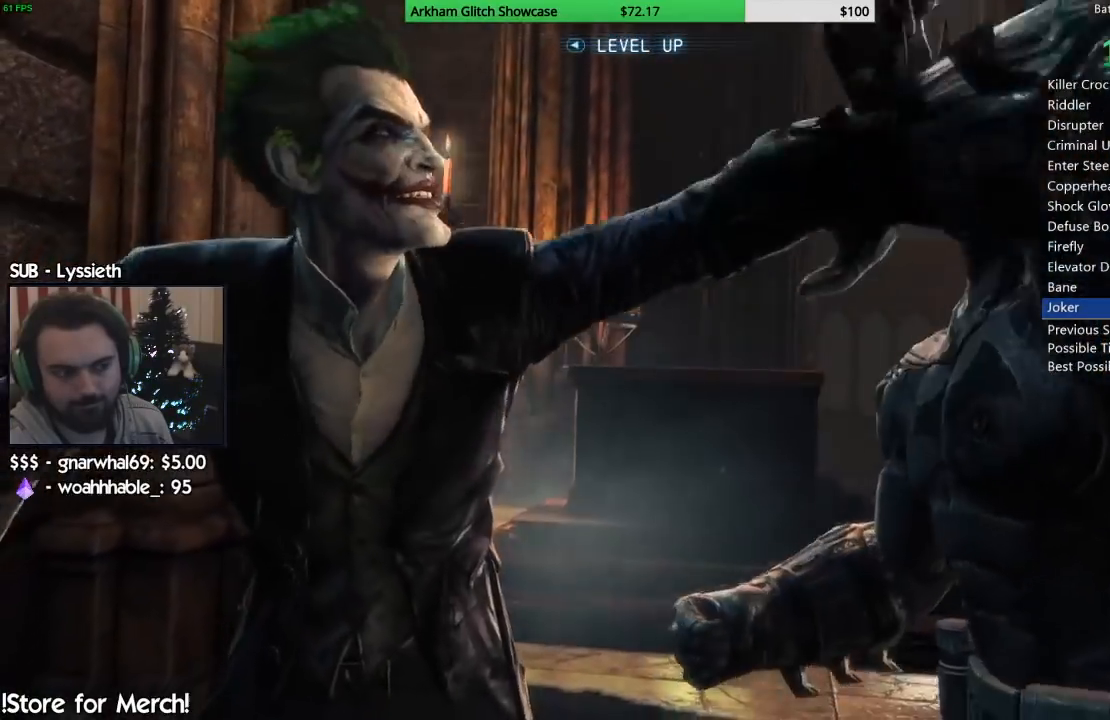
{"buttons": [], "left_stick": "center", "right_stick": "center", "events": [[67, "SQUARE", "down"], [150, "SQUARE", "up"], [217, "SQUARE", "down"], [317, "SQUARE", "up"], [400, "SQUARE", "down"], [483, "SQUARE", "up"]]}
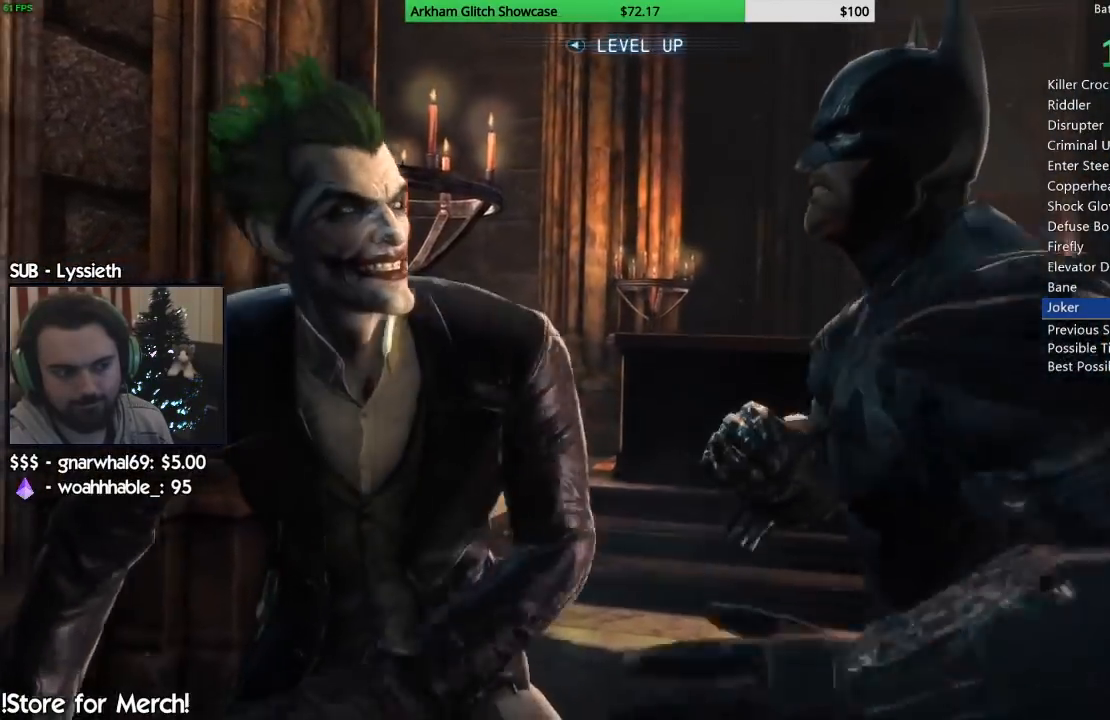
{"buttons": [], "left_stick": "center", "right_stick": "center", "events": [[67, "SQUARE", "down"], [150, "SQUARE", "up"], [217, "SQUARE", "down"], [300, "SQUARE", "up"], [367, "SQUARE", "down"], [483, "SQUARE", "up"]]}
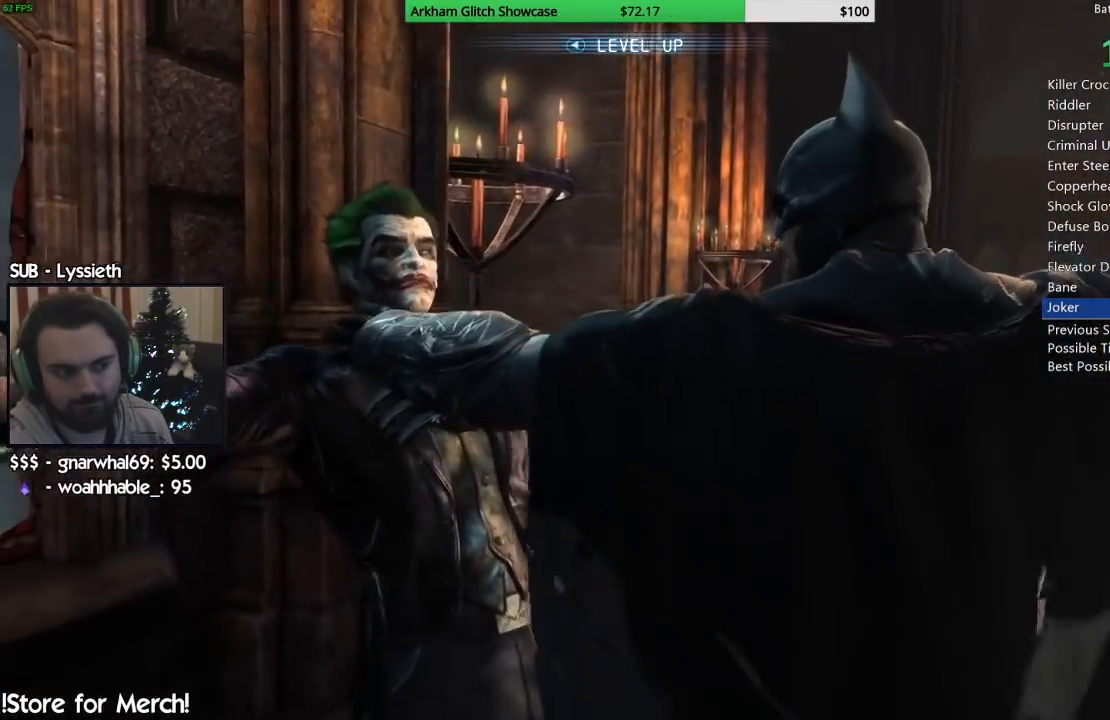
{"buttons": [], "left_stick": "center", "right_stick": "center", "events": [[50, "SQUARE", "down"], [133, "SQUARE", "up"], [217, "SQUARE", "down"], [300, "SQUARE", "up"], [383, "SQUARE", "down"], [467, "SQUARE", "up"]]}
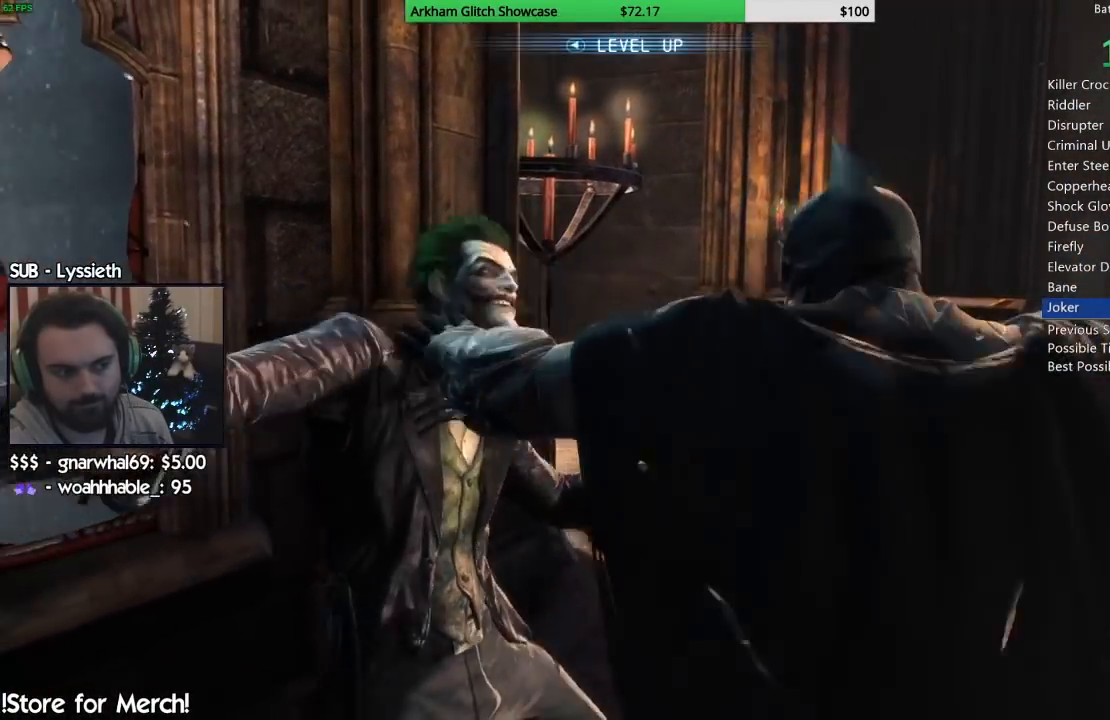
{"buttons": [], "left_stick": "center", "right_stick": "center", "events": [[33, "SQUARE", "down"], [133, "SQUARE", "up"], [200, "SQUARE", "down"], [317, "SQUARE", "up"], [367, "SQUARE", "down"], [467, "SQUARE", "up"]]}
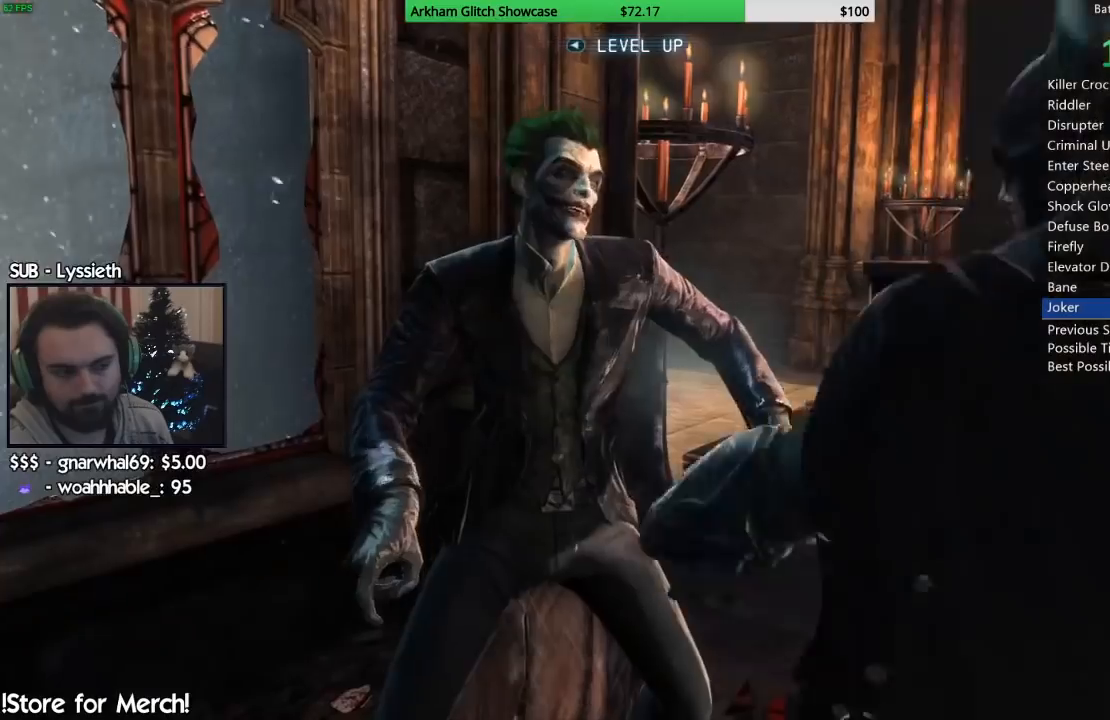
{"buttons": [], "left_stick": "center", "right_stick": "center", "events": [[50, "SQUARE", "down"], [133, "SQUARE", "up"], [217, "SQUARE", "down"], [300, "SQUARE", "up"], [383, "SQUARE", "down"], [467, "SQUARE", "up"]]}
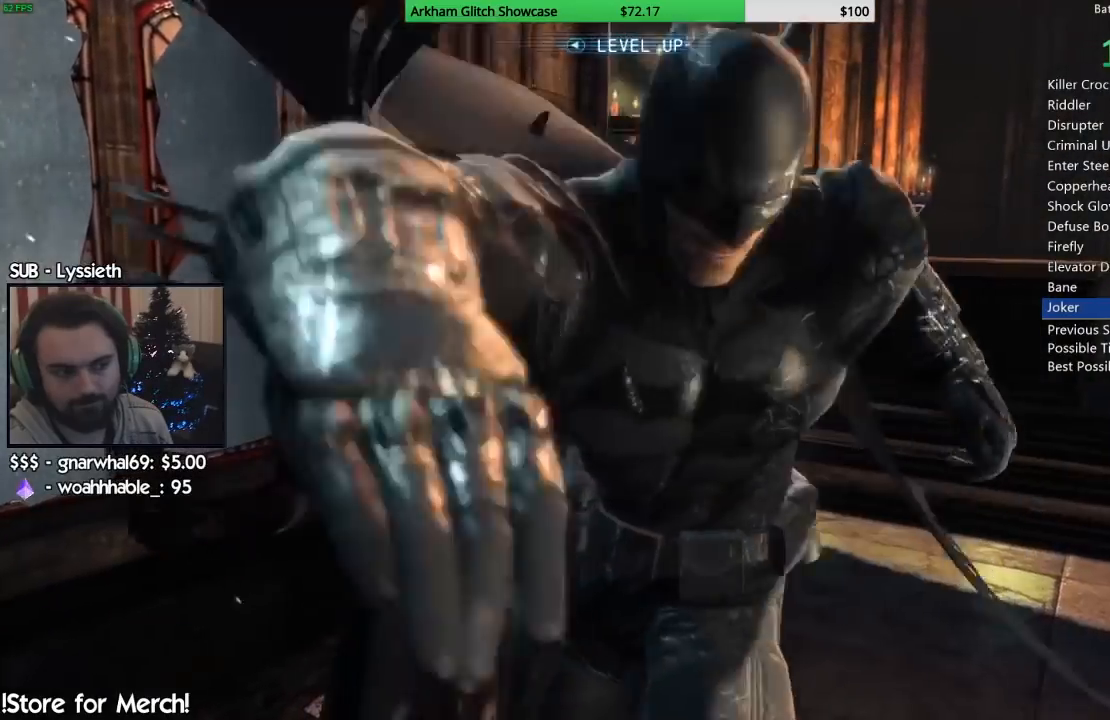
{"buttons": [], "left_stick": "center", "right_stick": "center", "events": [[50, "SQUARE", "down"], [133, "SQUARE", "up"], [200, "SQUARE", "down"], [283, "SQUARE", "up"], [350, "SQUARE", "down"], [433, "SQUARE", "up"]]}
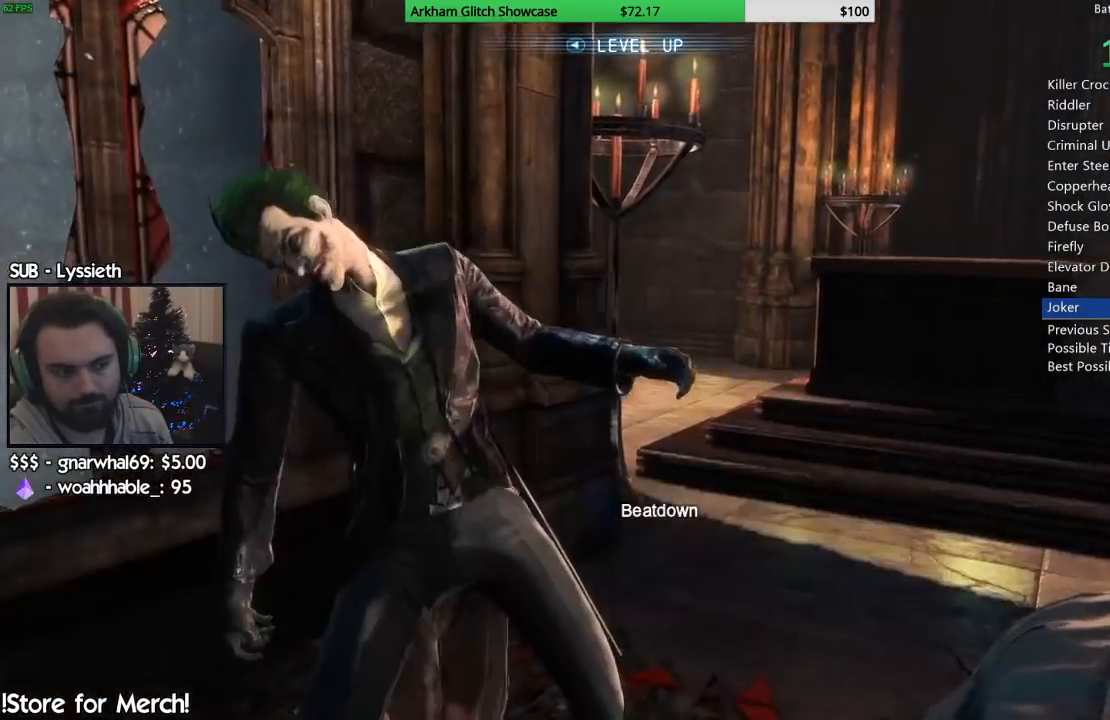
{"buttons": ["SQUARE"], "left_stick": "center", "right_stick": "center", "events": [[33, "SQUARE", "down"], [100, "SQUARE", "up"], [183, "SQUARE", "down"], [267, "SQUARE", "up"], [317, "SQUARE", "down"], [400, "SQUARE", "up"], [483, "SQUARE", "down"]]}
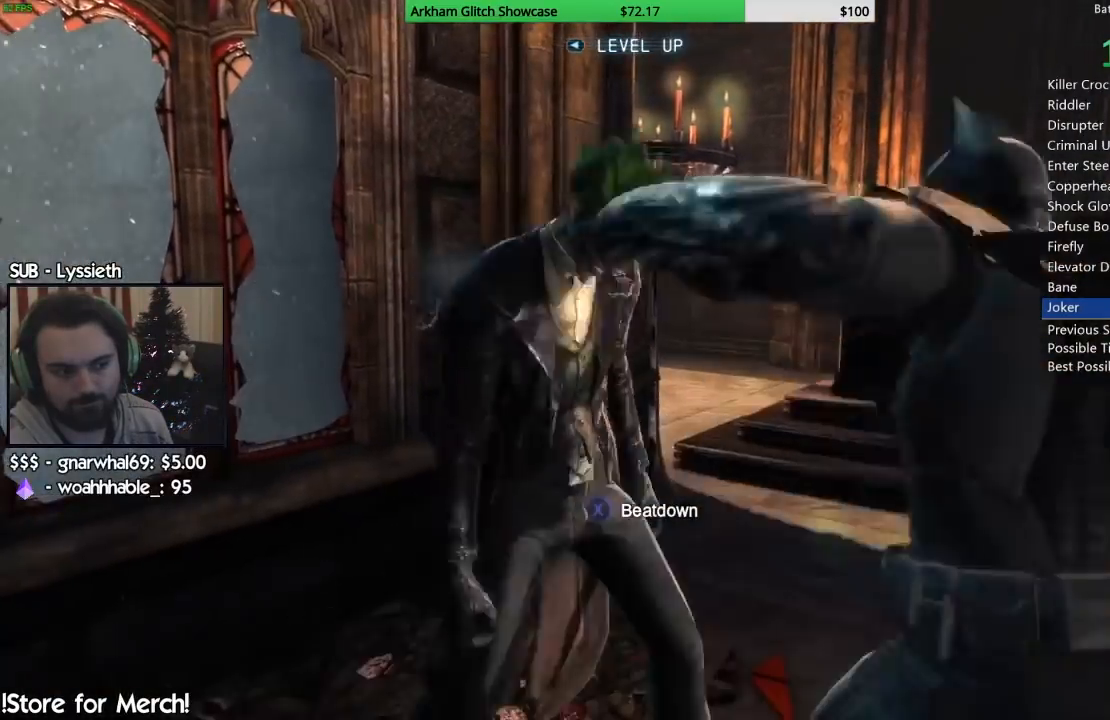
{"buttons": ["SQUARE"], "left_stick": "center", "right_stick": "center", "events": [[67, "SQUARE", "up"], [133, "SQUARE", "down"], [217, "SQUARE", "up"], [283, "SQUARE", "down"], [383, "SQUARE", "up"], [450, "SQUARE", "down"]]}
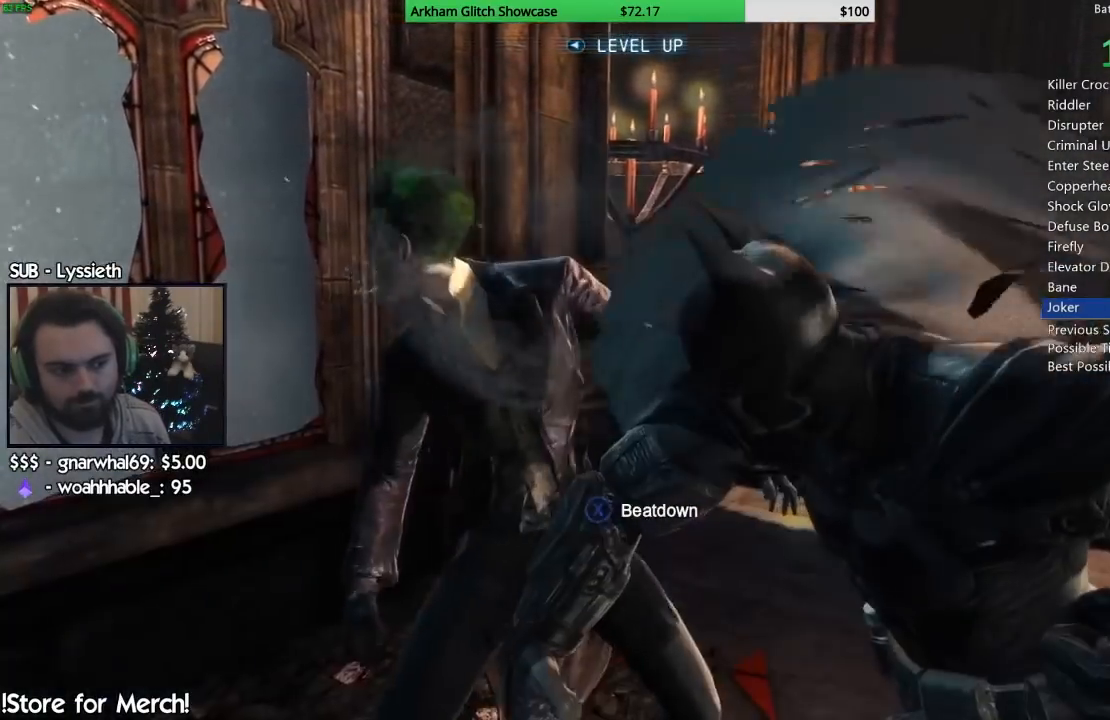
{"buttons": ["SQUARE"], "left_stick": "center", "right_stick": "center", "events": [[33, "SQUARE", "up"], [117, "SQUARE", "down"], [183, "SQUARE", "up"], [267, "SQUARE", "down"], [350, "SQUARE", "up"], [417, "SQUARE", "down"]]}
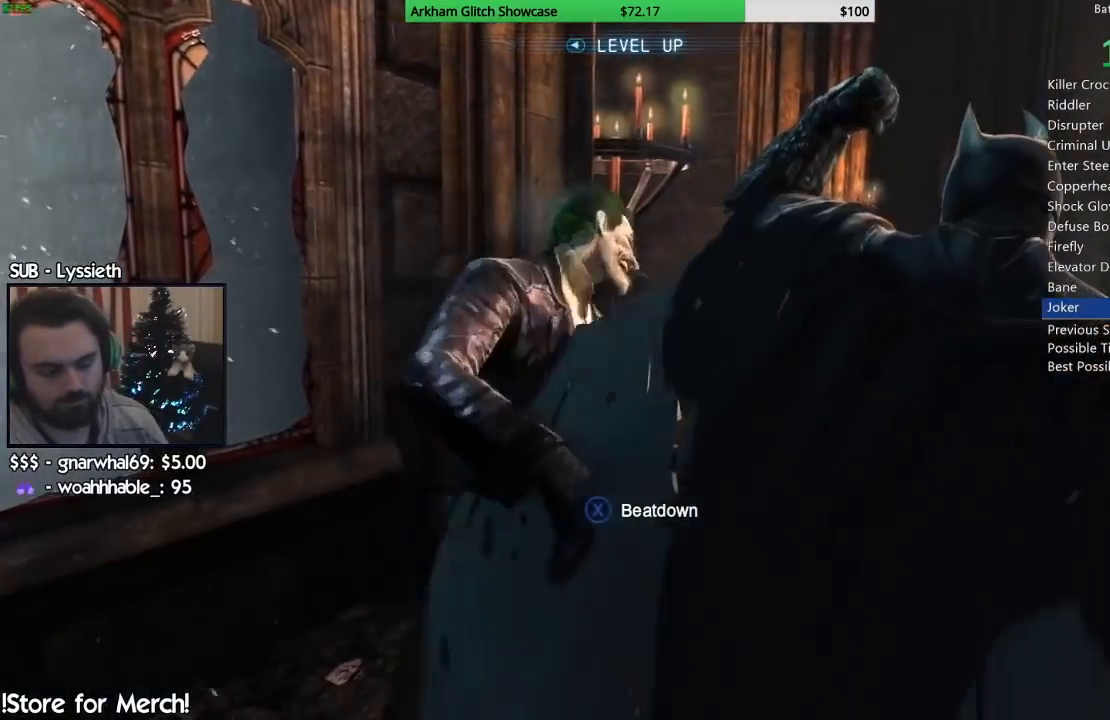
{"buttons": ["SQUARE"], "left_stick": "center", "right_stick": "center", "events": [[17, "SQUARE", "up"], [83, "SQUARE", "down"], [167, "SQUARE", "up"], [250, "SQUARE", "down"], [333, "SQUARE", "up"], [417, "SQUARE", "down"]]}
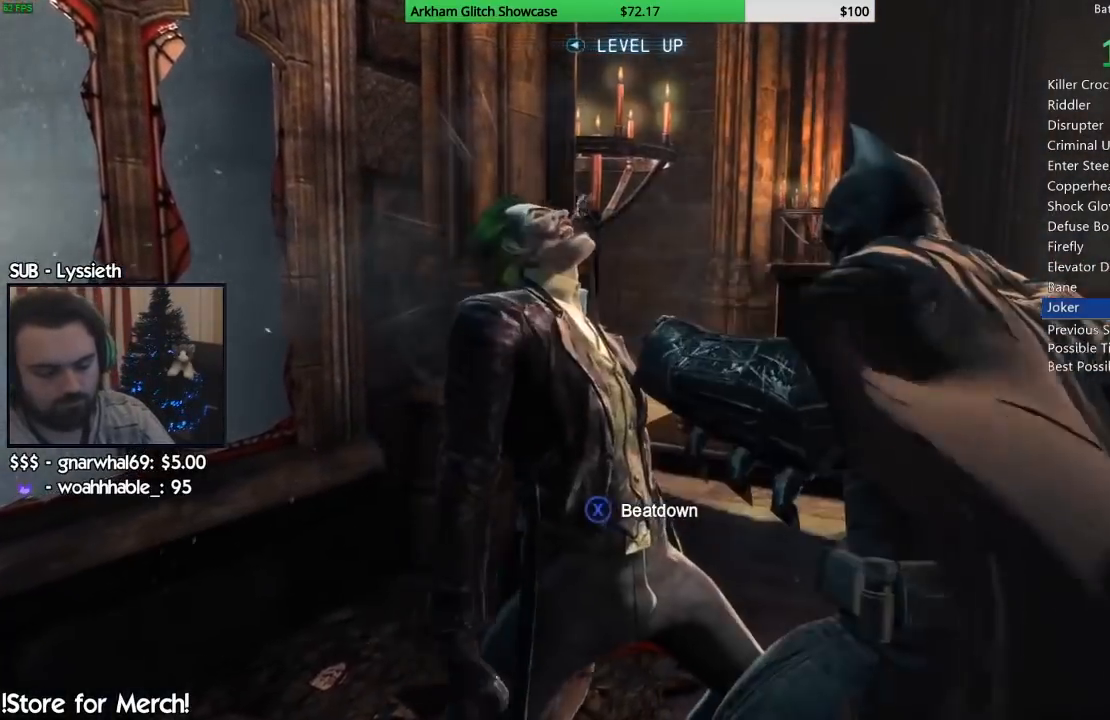
{"buttons": ["SQUARE"], "left_stick": "center", "right_stick": "center", "events": [[17, "SQUARE", "up"], [100, "SQUARE", "down"], [183, "SQUARE", "up"], [267, "SQUARE", "down"], [350, "SQUARE", "up"], [433, "SQUARE", "down"]]}
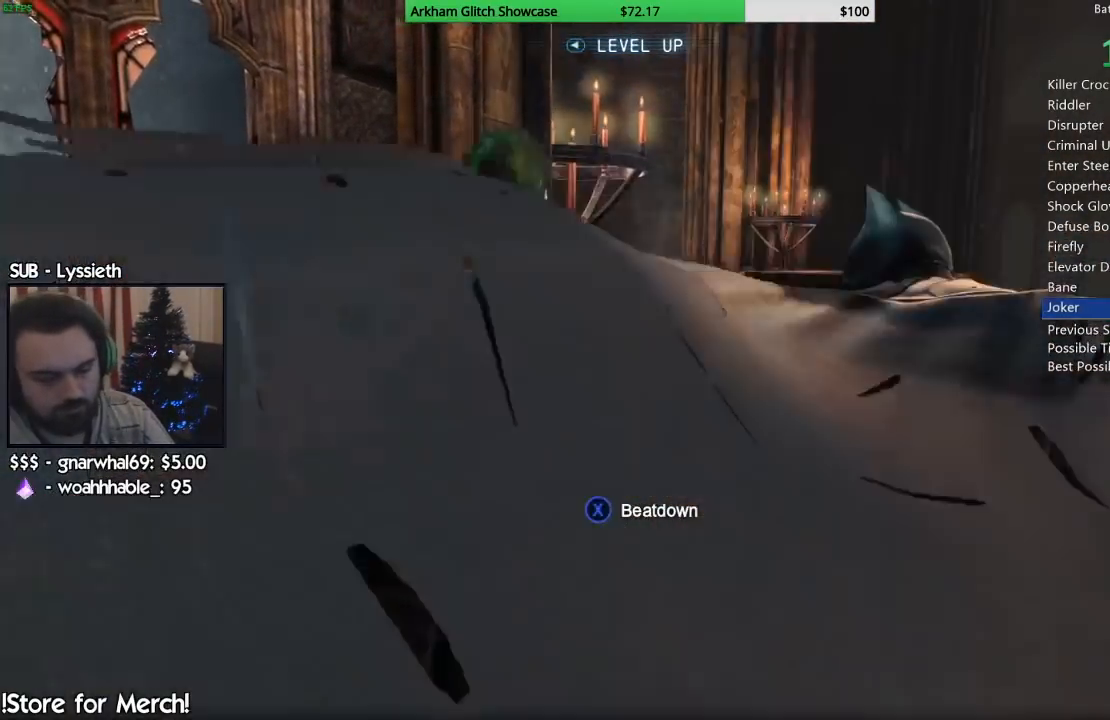
{"buttons": ["SQUARE"], "left_stick": "center", "right_stick": "center", "events": [[33, "SQUARE", "up"], [117, "SQUARE", "down"], [217, "SQUARE", "up"], [300, "SQUARE", "down"], [400, "SQUARE", "up"], [467, "SQUARE", "down"]]}
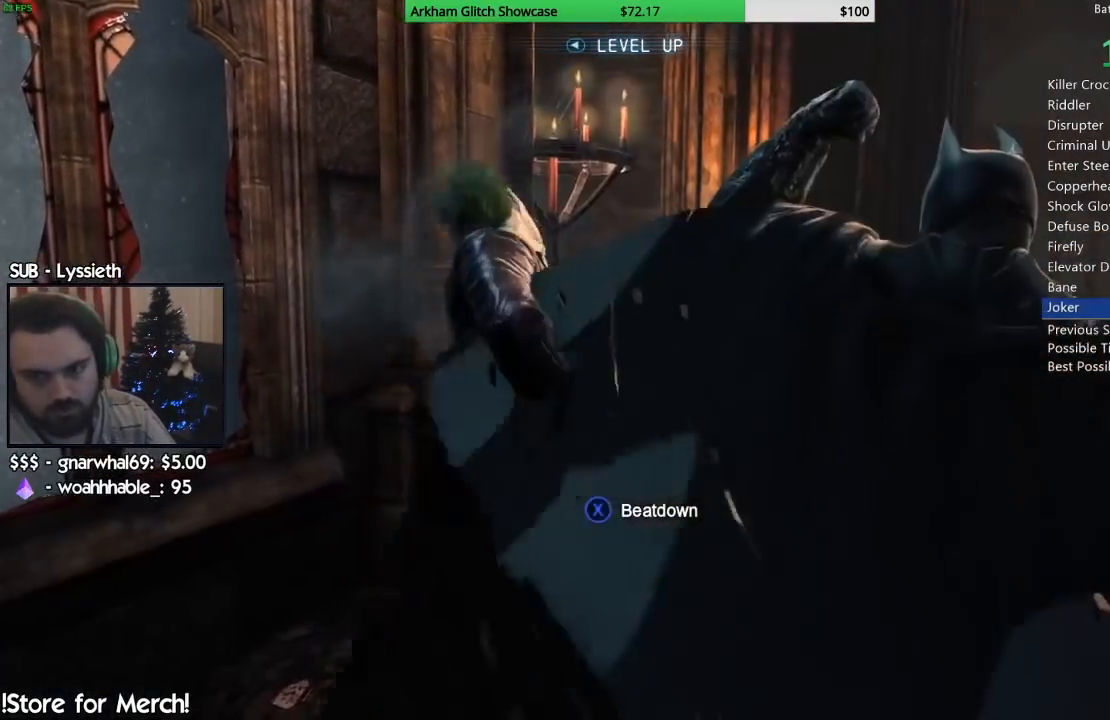
{"buttons": [], "left_stick": "center", "right_stick": "center", "events": [[50, "SQUARE", "up"], [150, "SQUARE", "down"], [233, "SQUARE", "up"], [333, "SQUARE", "down"], [433, "SQUARE", "up"]]}
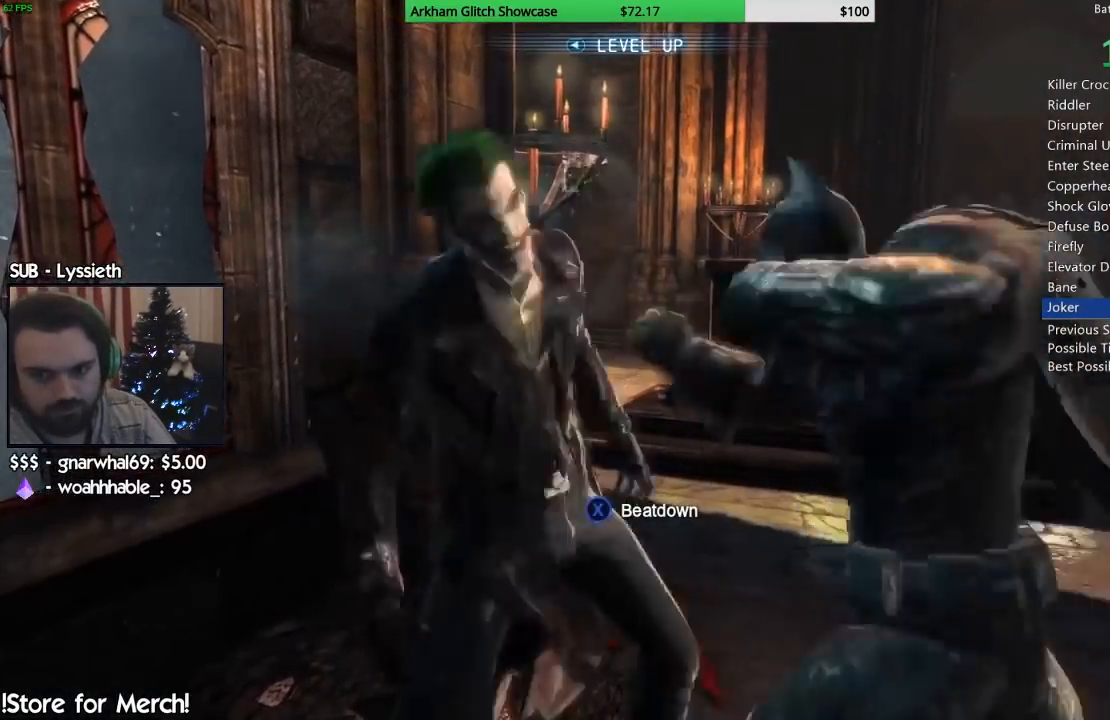
{"buttons": [], "left_stick": "center", "right_stick": "center", "events": [[17, "SQUARE", "down"], [117, "SQUARE", "up"], [183, "SQUARE", "down"], [300, "SQUARE", "up"], [367, "SQUARE", "down"], [467, "SQUARE", "up"]]}
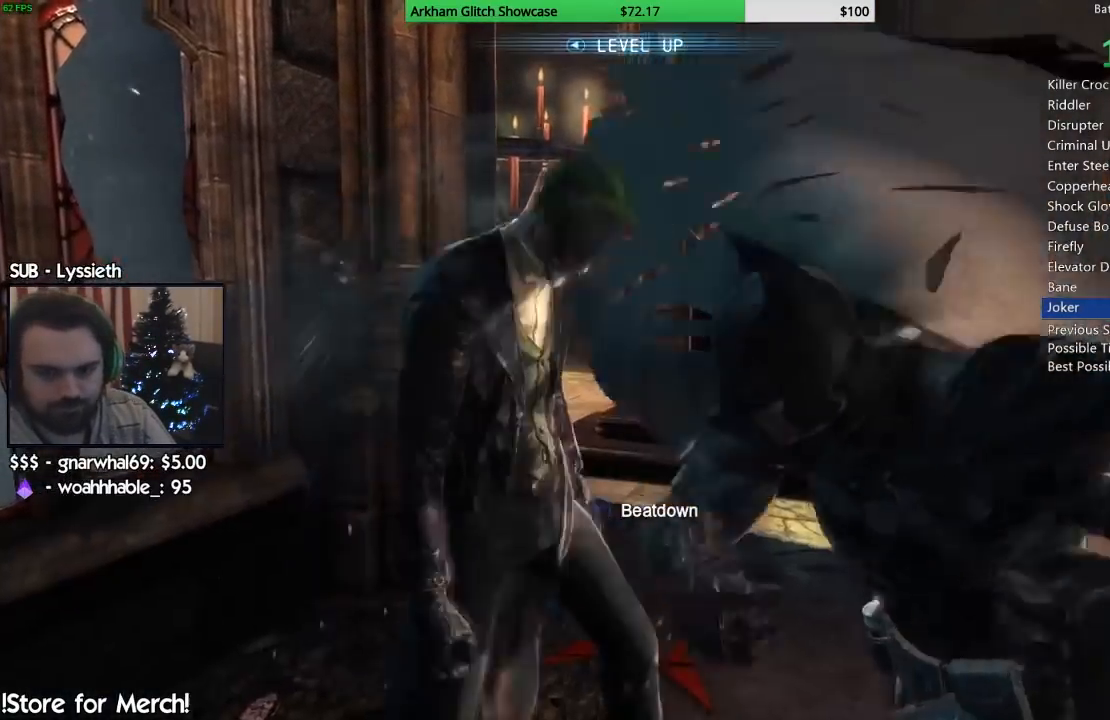
{"buttons": [], "left_stick": "center", "right_stick": "center", "events": [[33, "SQUARE", "down"], [133, "SQUARE", "up"], [200, "SQUARE", "down"], [300, "SQUARE", "up"], [367, "SQUARE", "down"], [467, "SQUARE", "up"]]}
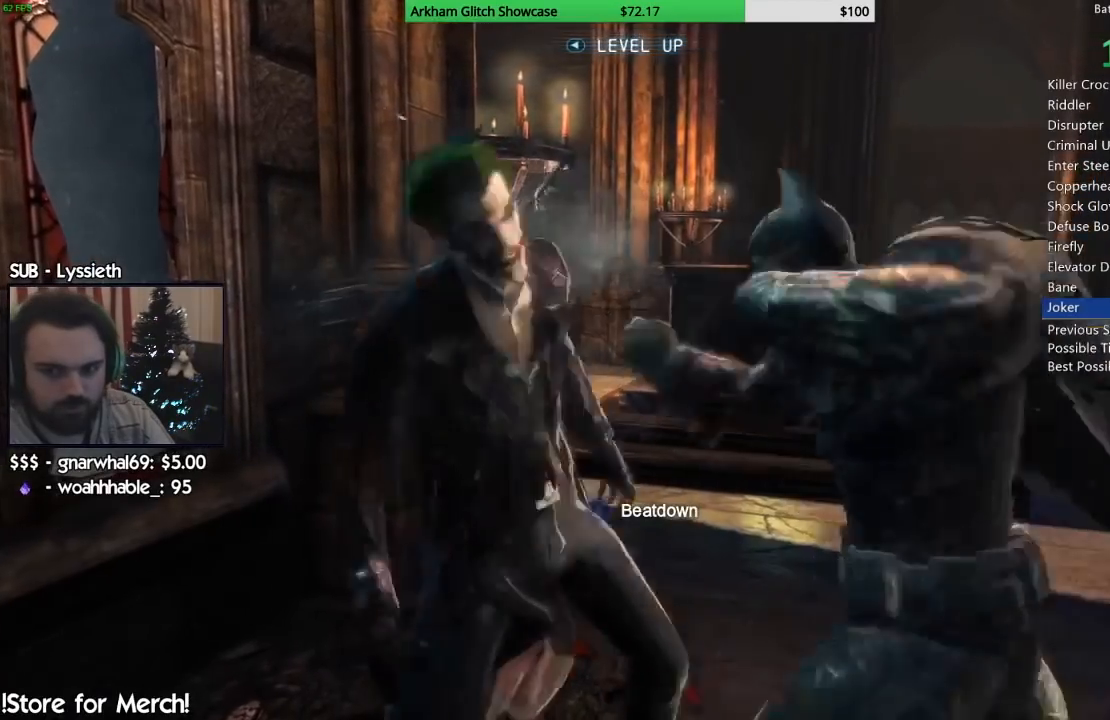
{"buttons": [], "left_stick": "center", "right_stick": "center", "events": [[50, "SQUARE", "down"], [133, "SQUARE", "up"], [233, "SQUARE", "down"], [300, "SQUARE", "up"], [383, "SQUARE", "down"], [467, "SQUARE", "up"]]}
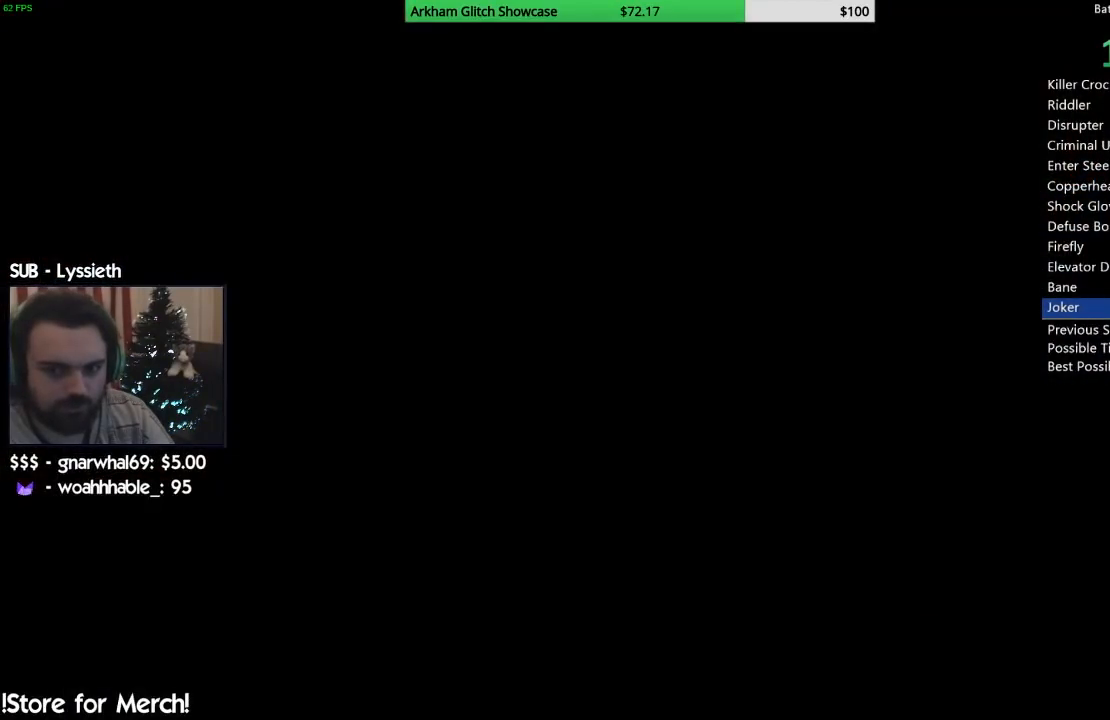
{"buttons": ["SQUARE"], "left_stick": "center", "right_stick": "center", "events": [[67, "SQUARE", "down"], [150, "SQUARE", "up"], [233, "SQUARE", "down"], [333, "SQUARE", "up"], [417, "SQUARE", "down"]]}
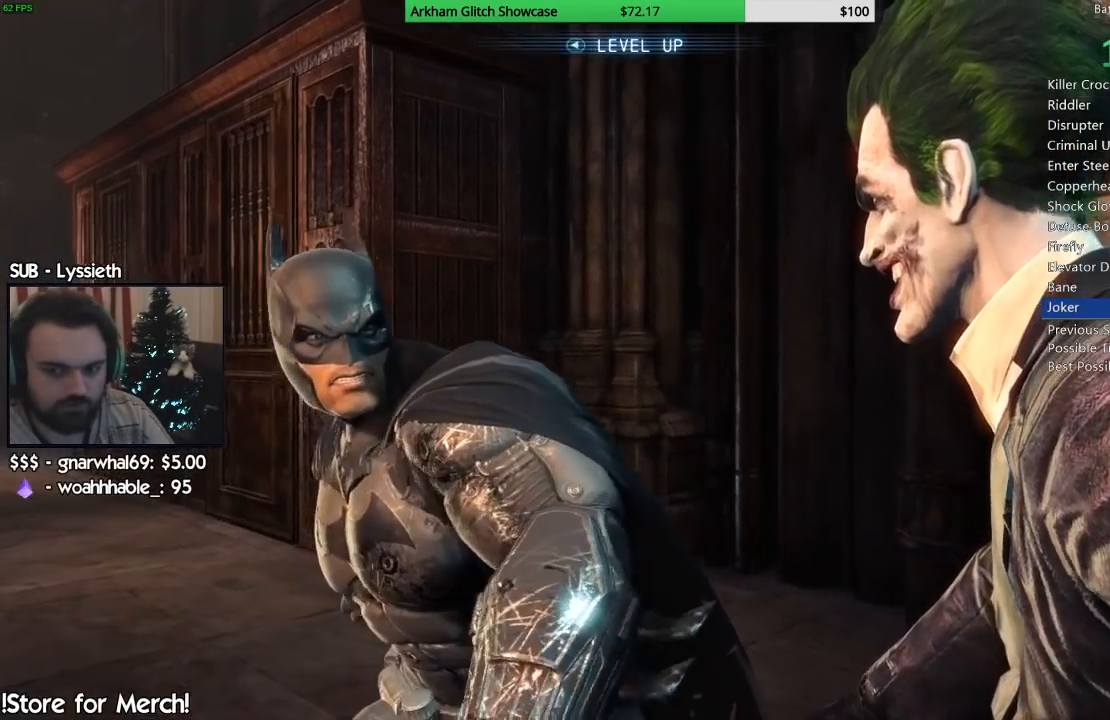
{"buttons": ["SQUARE"], "left_stick": "center", "right_stick": "center", "events": [[17, "SQUARE", "up"], [100, "SQUARE", "down"], [217, "SQUARE", "up"], [283, "SQUARE", "down"], [400, "SQUARE", "up"], [500, "SQUARE", "down"]]}
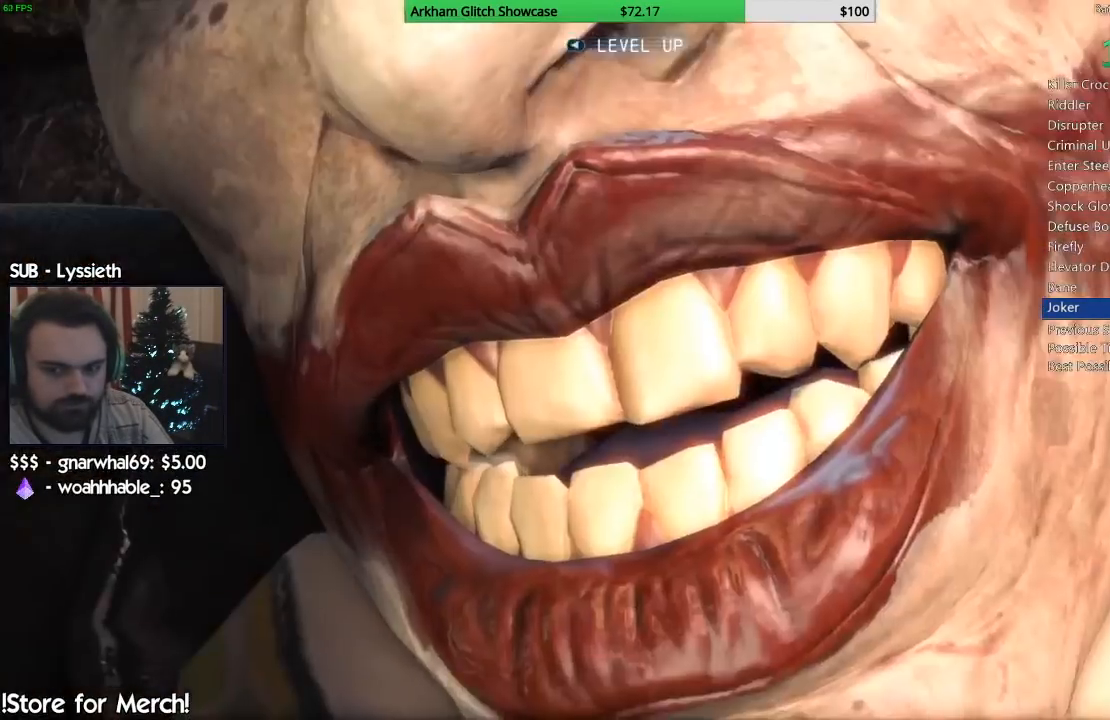
{"buttons": [], "left_stick": "center", "right_stick": "center", "events": [[117, "SQUARE", "up"], [183, "SQUARE", "down"], [300, "SQUARE", "up"], [367, "SQUARE", "down"], [450, "SQUARE", "up"]]}
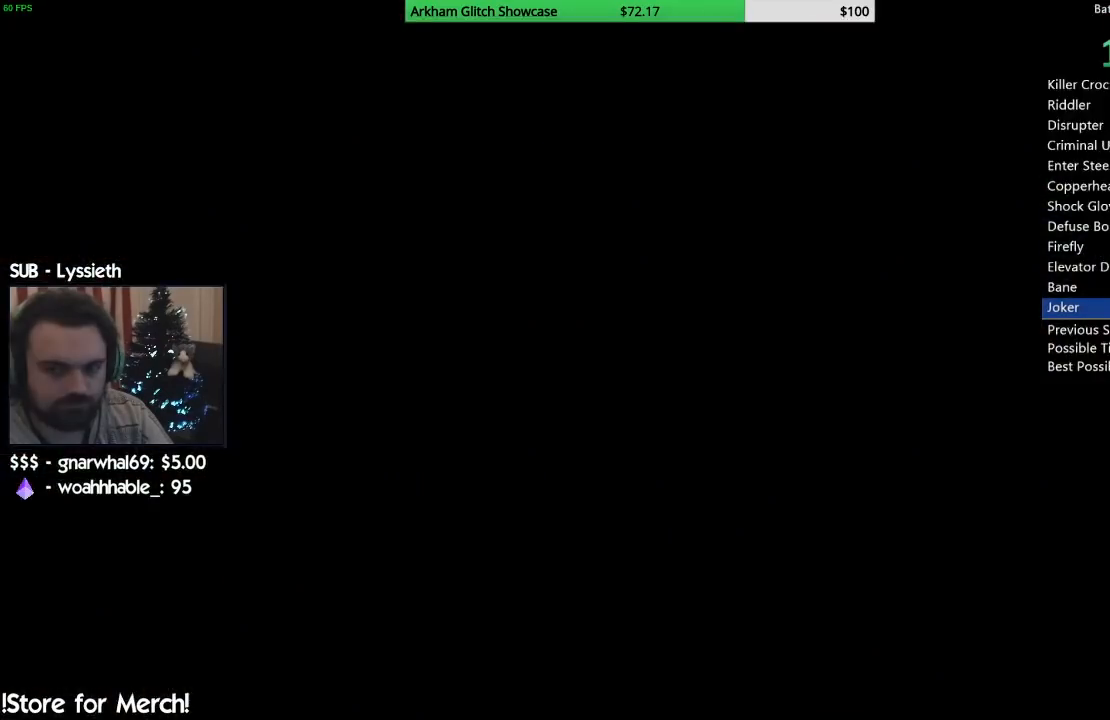
{"buttons": ["SQUARE"], "left_stick": "center", "right_stick": "center", "events": [[67, "SQUARE", "down"], [150, "SQUARE", "up"], [250, "SQUARE", "down"], [350, "SQUARE", "up"], [417, "SQUARE", "down"]]}
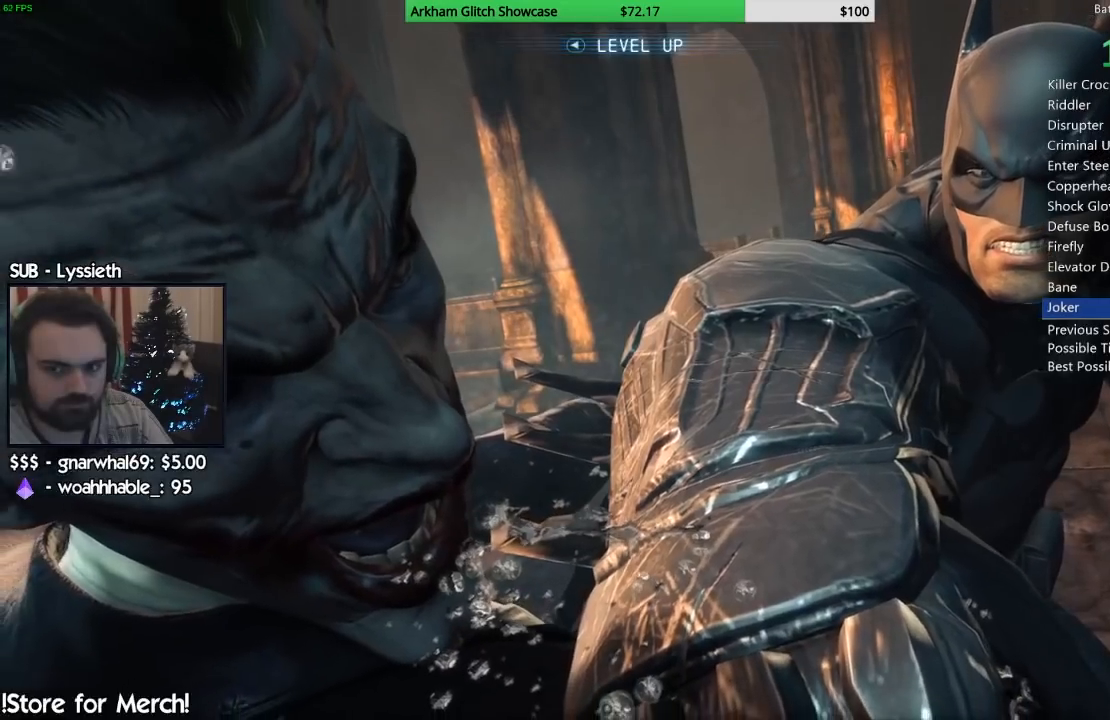
{"buttons": ["SQUARE"], "left_stick": "center", "right_stick": "center", "events": [[33, "SQUARE", "up"], [100, "SQUARE", "down"], [217, "SQUARE", "up"], [300, "SQUARE", "down"], [400, "SQUARE", "up"], [483, "SQUARE", "down"]]}
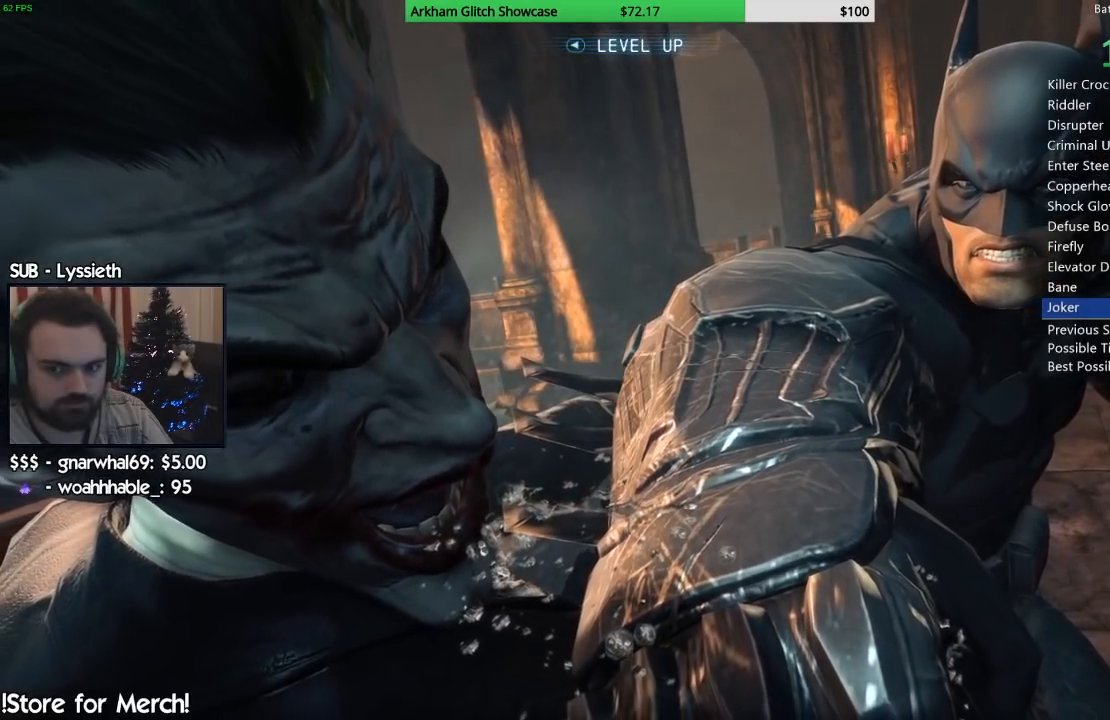
{"buttons": ["SQUARE"], "left_stick": "center", "right_stick": "center", "events": [[50, "SQUARE", "up"], [150, "SQUARE", "down"], [233, "SQUARE", "up"], [317, "SQUARE", "down"], [383, "SQUARE", "up"], [467, "SQUARE", "down"]]}
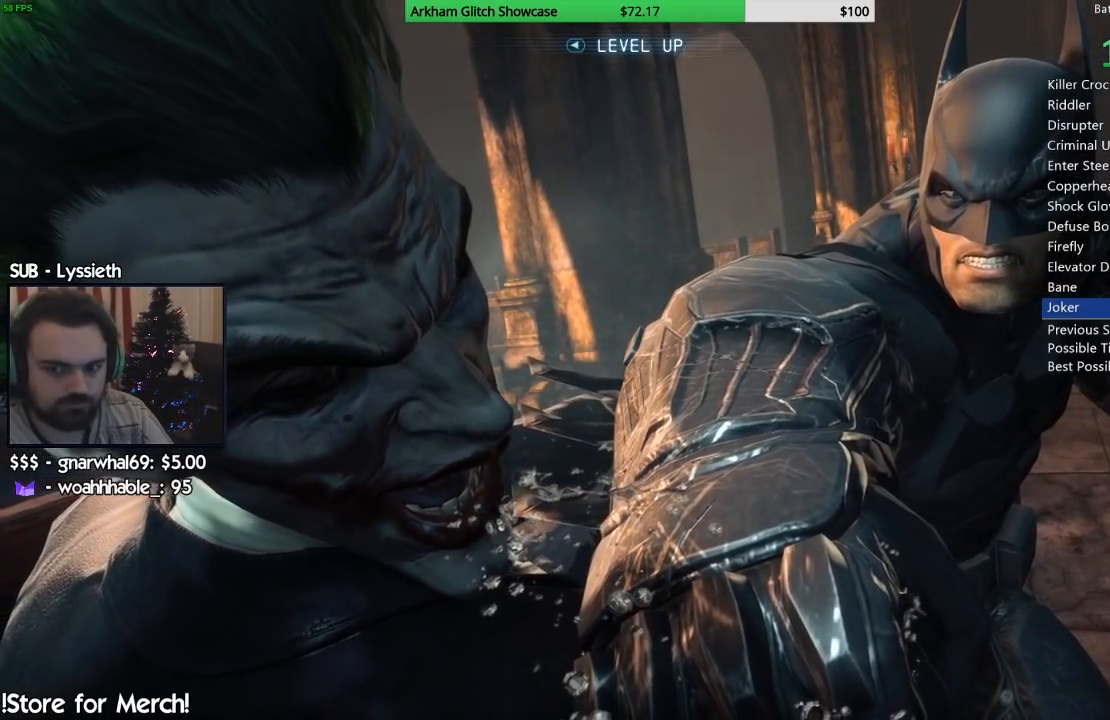
{"buttons": ["SQUARE"], "left_stick": "center", "right_stick": "center", "events": [[50, "SQUARE", "up"], [150, "SQUARE", "down"], [233, "SQUARE", "up"], [333, "SQUARE", "down"], [417, "SQUARE", "up"], [500, "SQUARE", "down"]]}
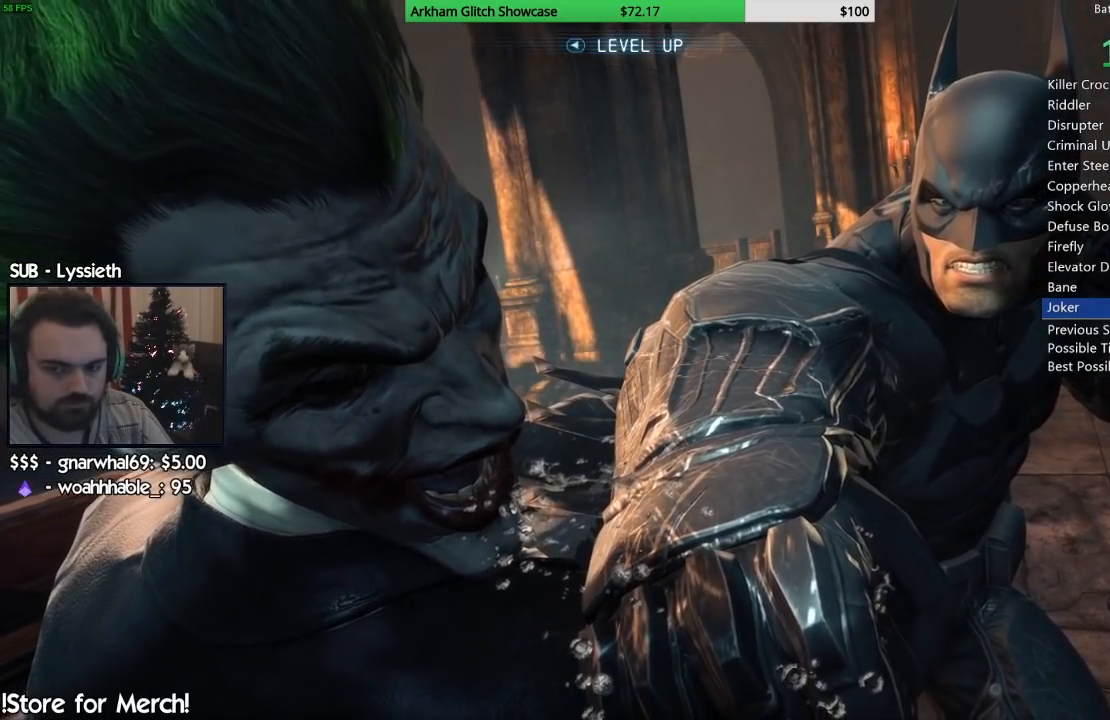
{"buttons": [], "left_stick": "center", "right_stick": "center", "events": [[100, "SQUARE", "up"], [183, "SQUARE", "down"], [283, "SQUARE", "up"], [367, "SQUARE", "down"], [450, "SQUARE", "up"]]}
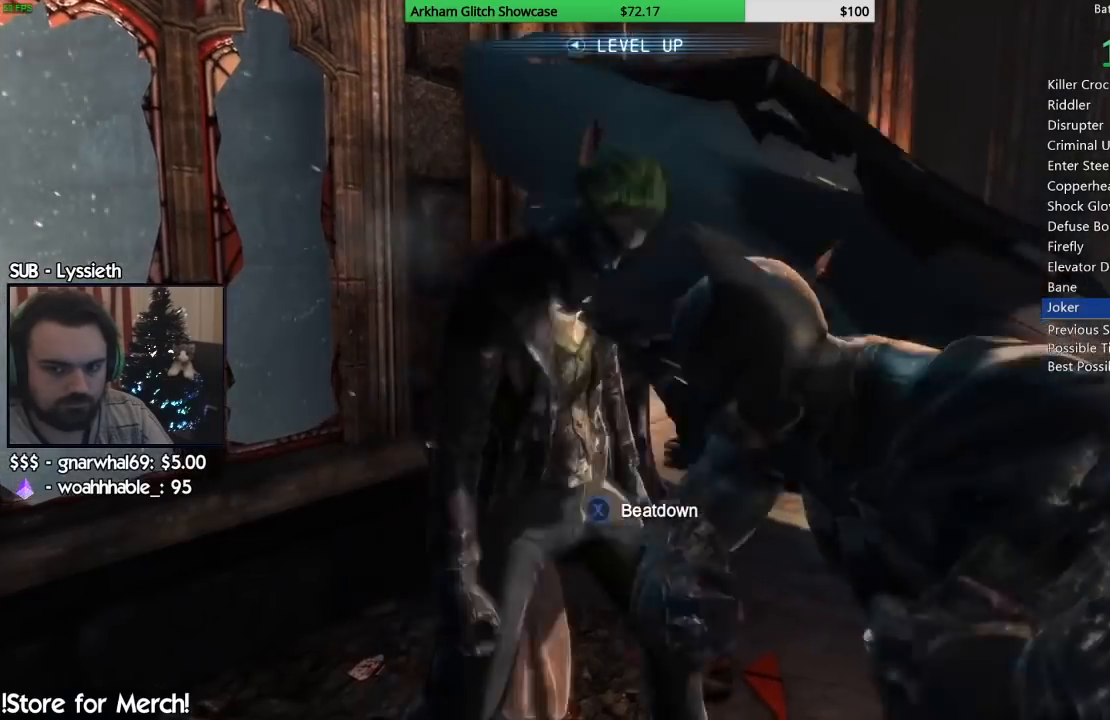
{"buttons": [], "left_stick": "center", "right_stick": "center", "events": [[50, "SQUARE", "down"], [150, "SQUARE", "up"], [217, "SQUARE", "down"], [300, "SQUARE", "up"], [383, "SQUARE", "down"], [467, "SQUARE", "up"]]}